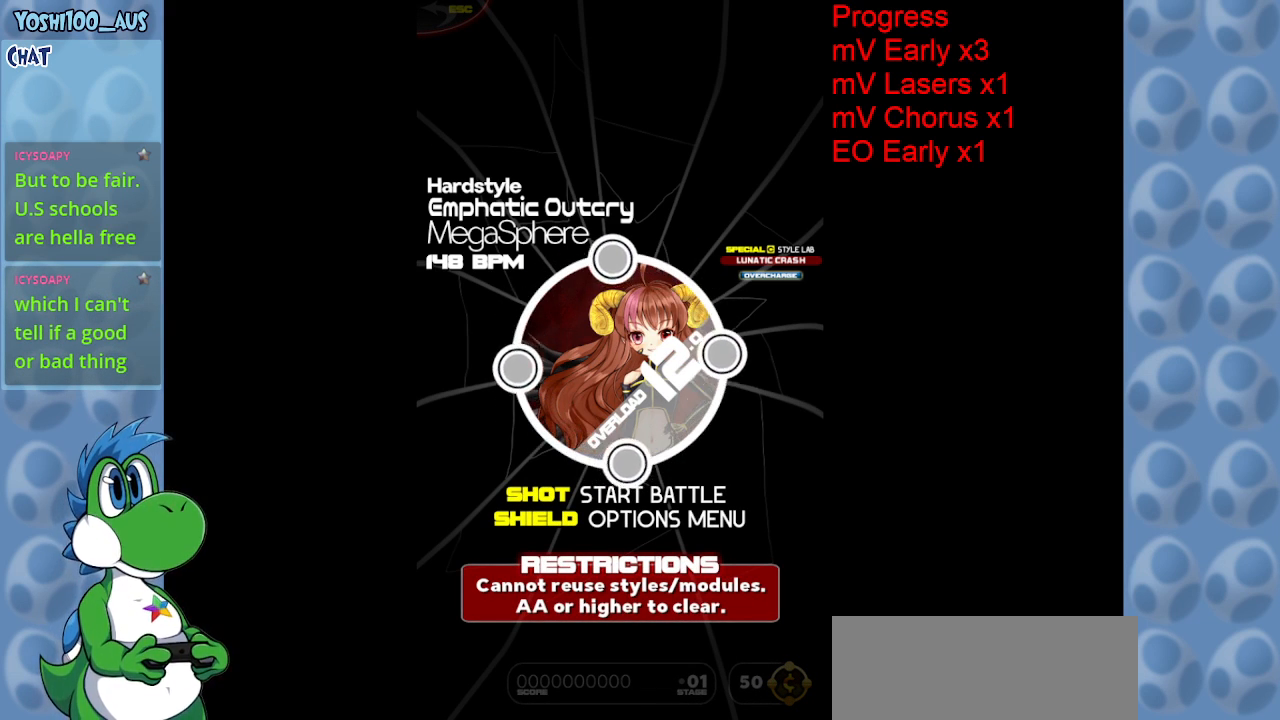
Gameplay with keyboard; each line is a JSON object with the keys held at the frame after it. "events" lists presses ("down") and releases ("up") of "c", "down", "left", "right", "up", "x" and "z" between this image and that frame as [ms after this image, input, new state], when the widget could be followed in between. No other keys are recorded. Mouse input is not recorded.
{"keys": [], "events": [[100, "z", "down"], [283, "z", "up"]]}
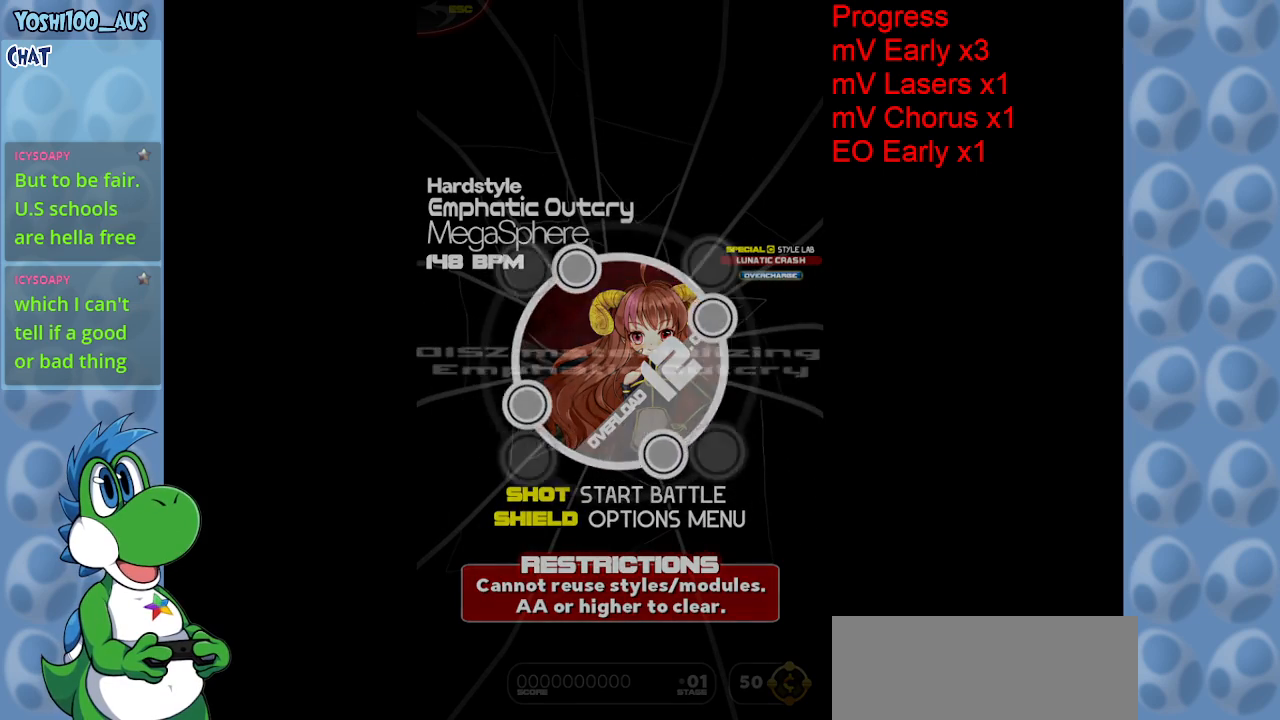
{"keys": [], "events": []}
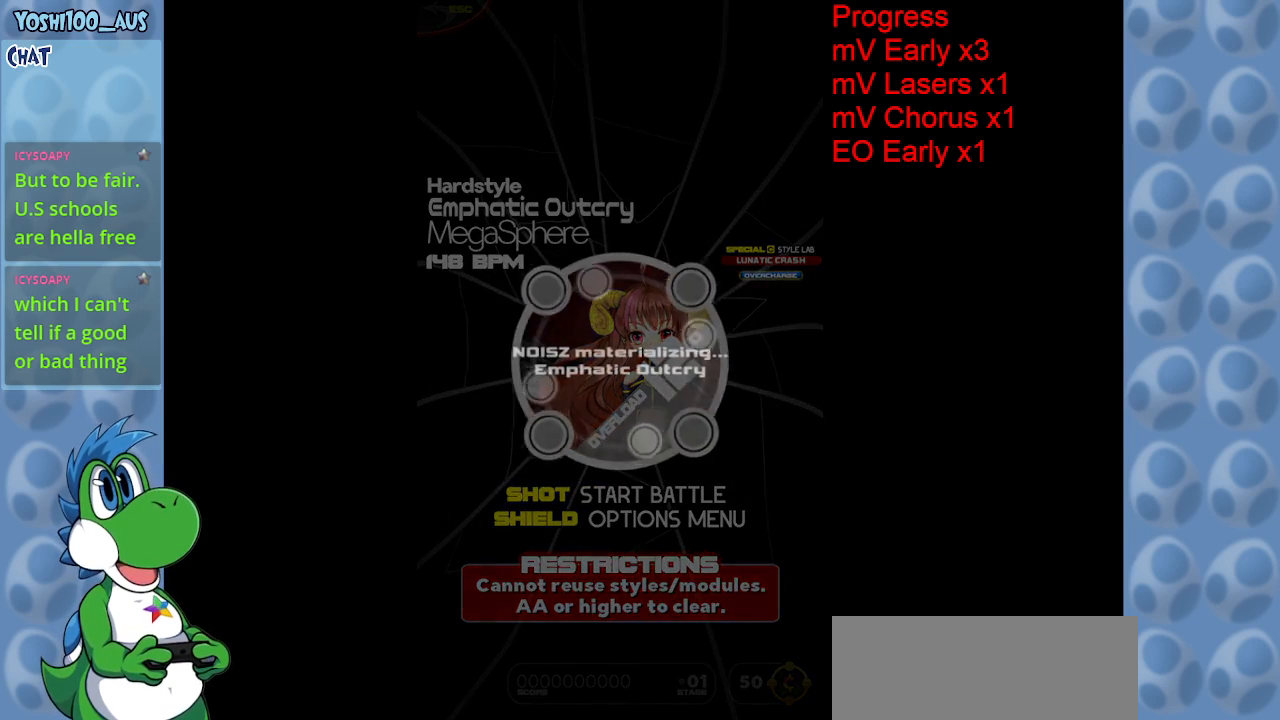
{"keys": [], "events": []}
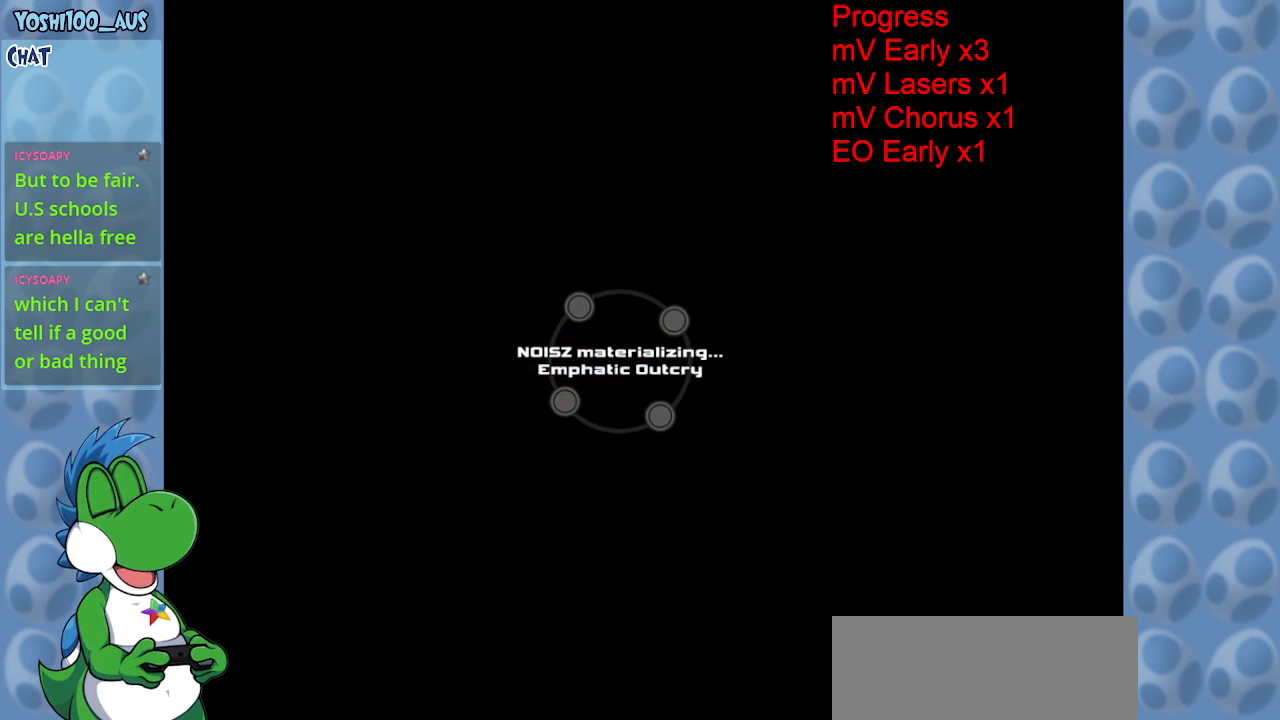
{"keys": [], "events": []}
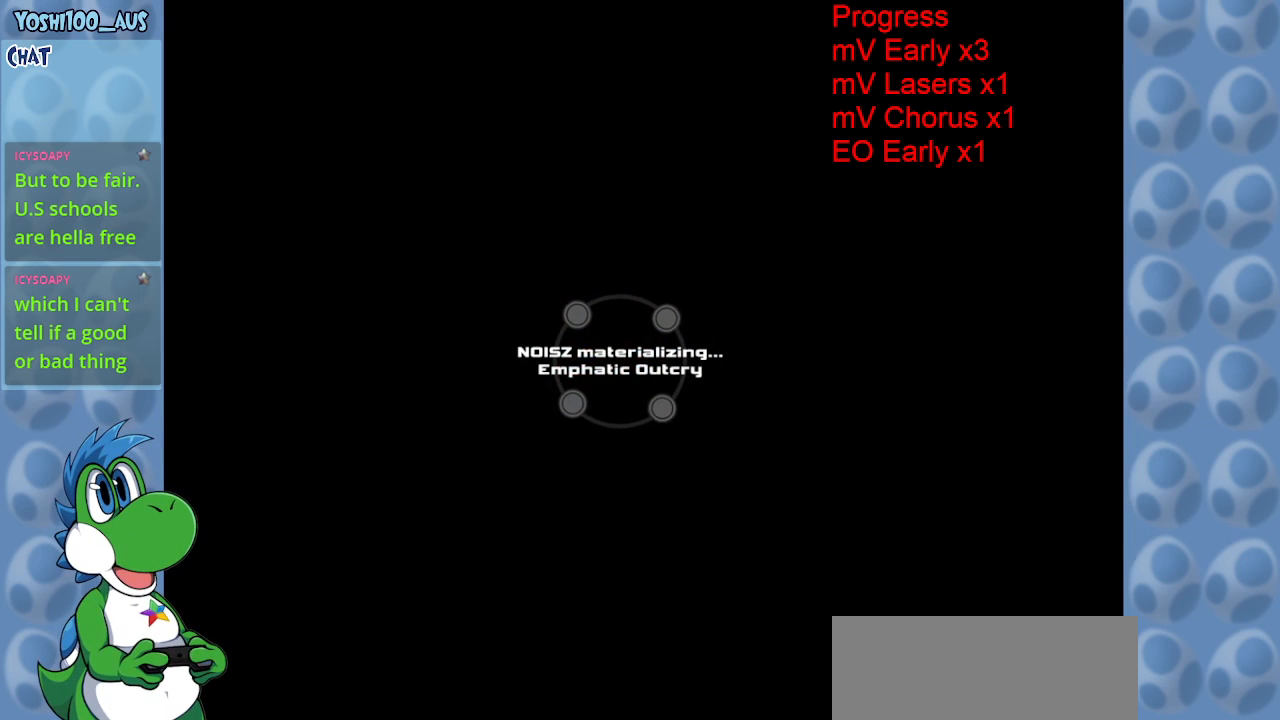
{"keys": [], "events": []}
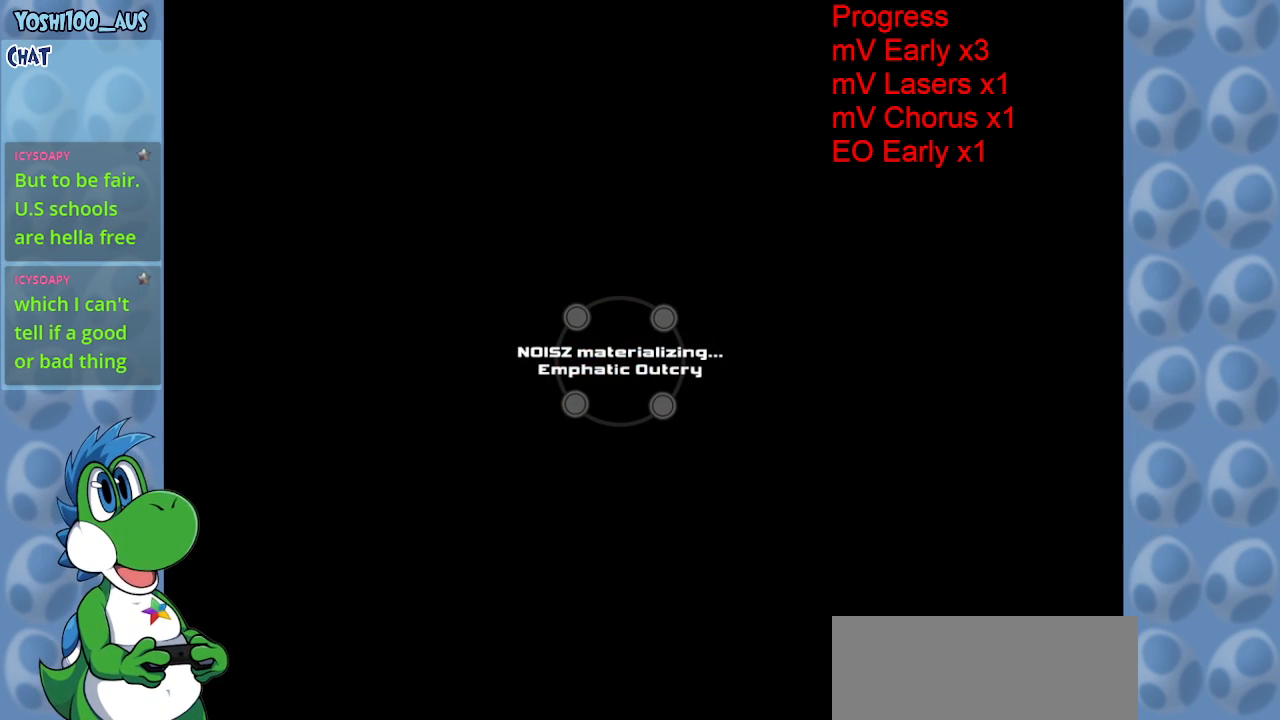
{"keys": [], "events": []}
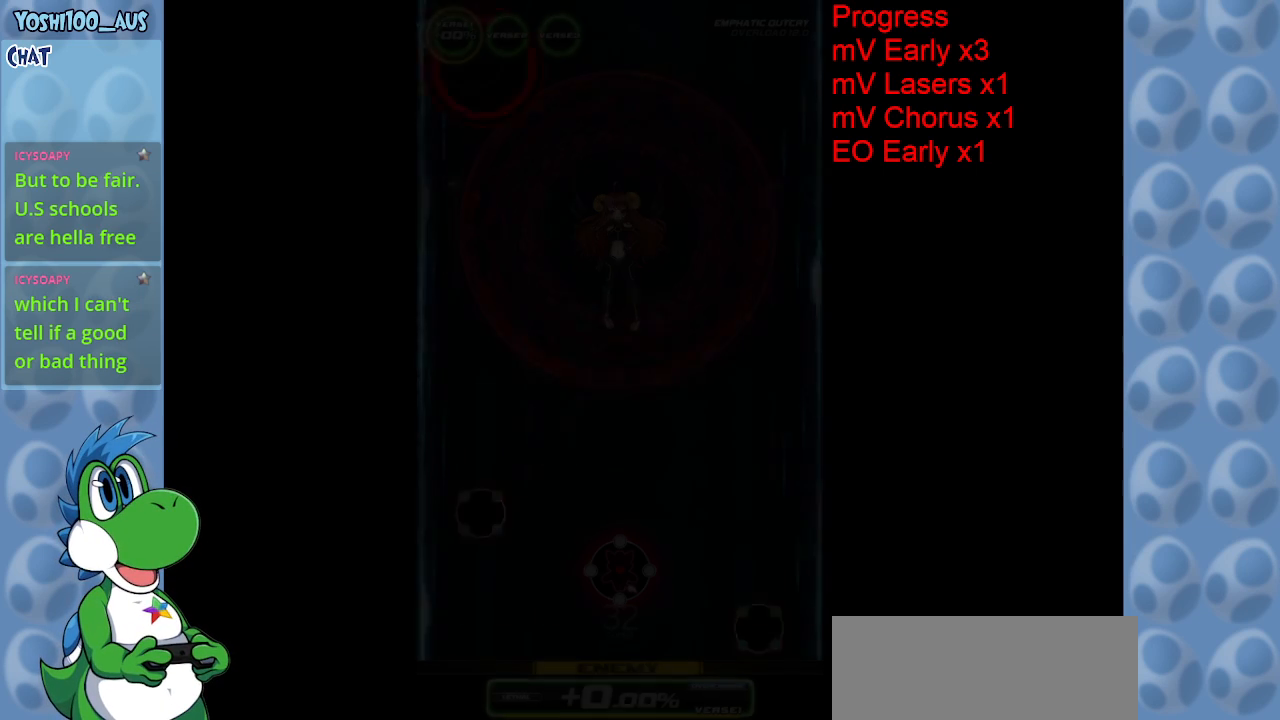
{"keys": [], "events": []}
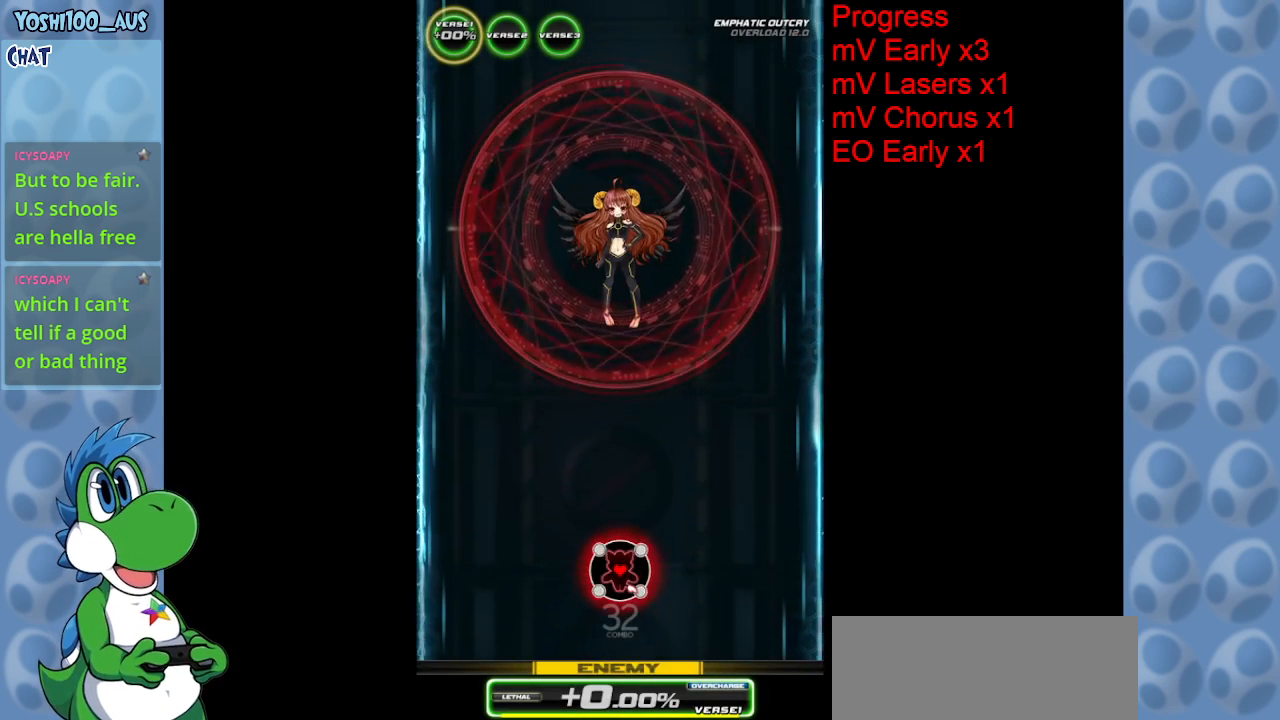
{"keys": ["down"], "events": [[483, "down", "down"]]}
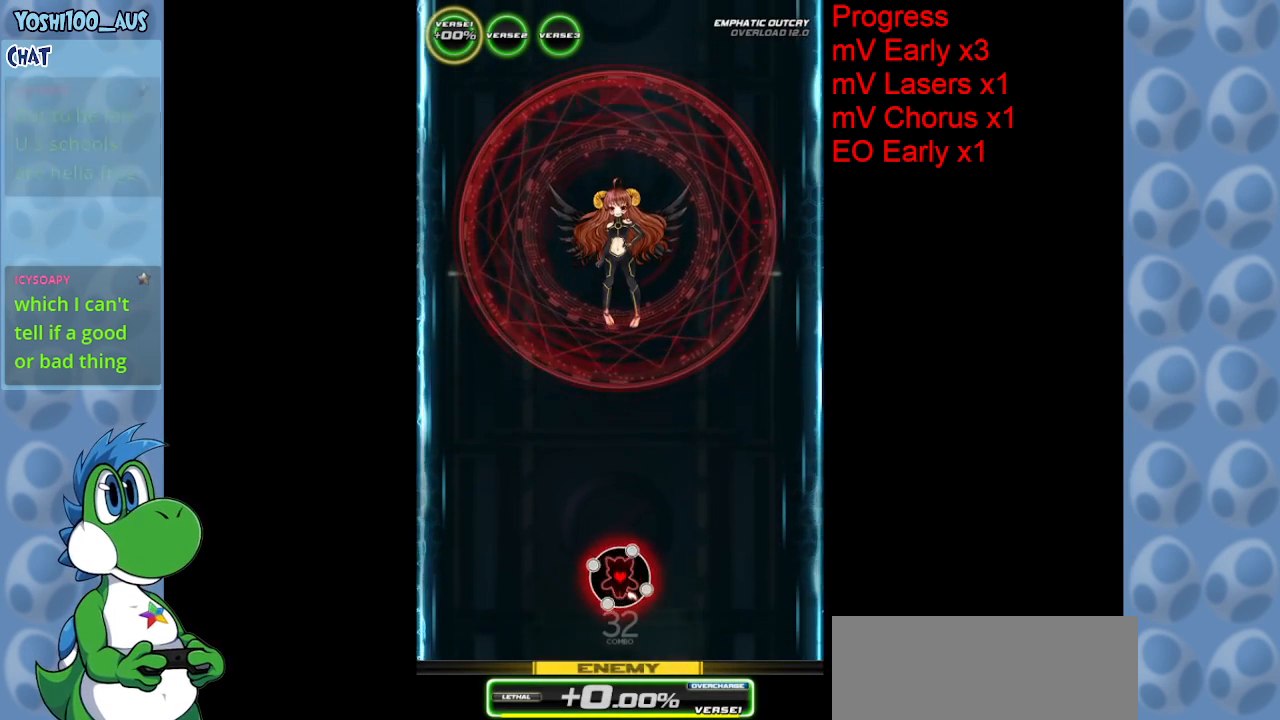
{"keys": ["down"], "events": []}
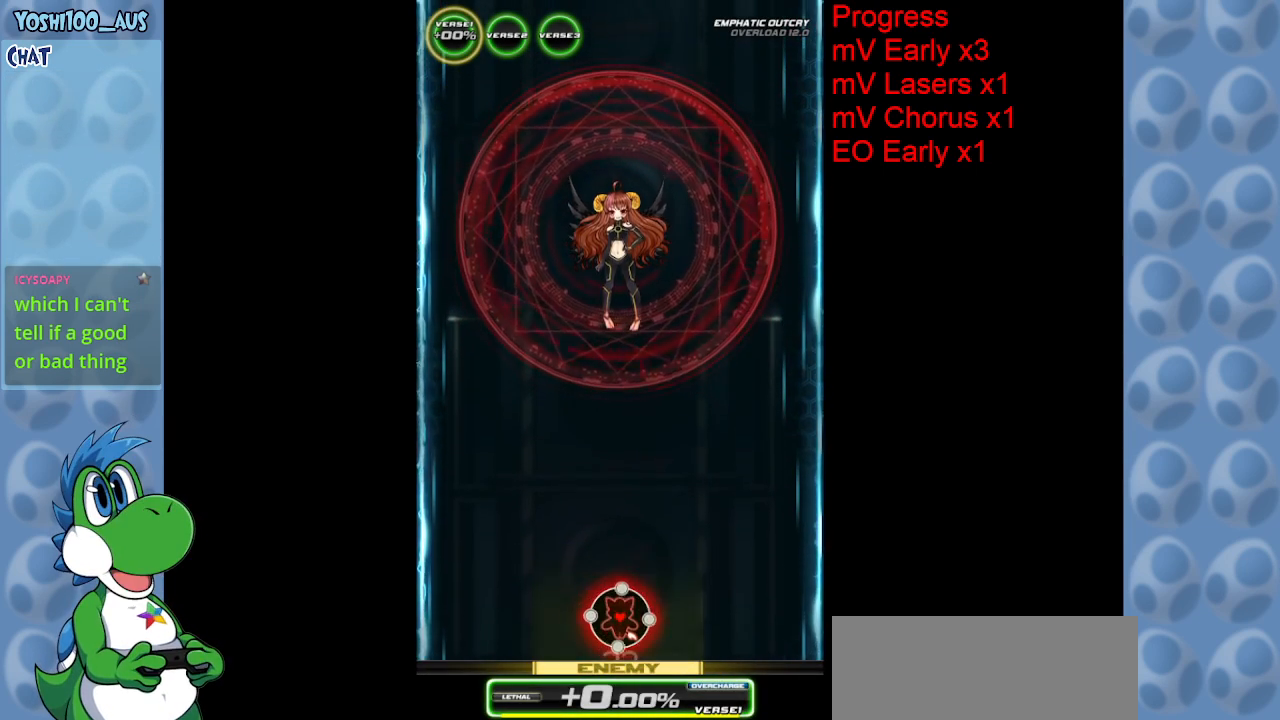
{"keys": [], "events": [[150, "down", "up"]]}
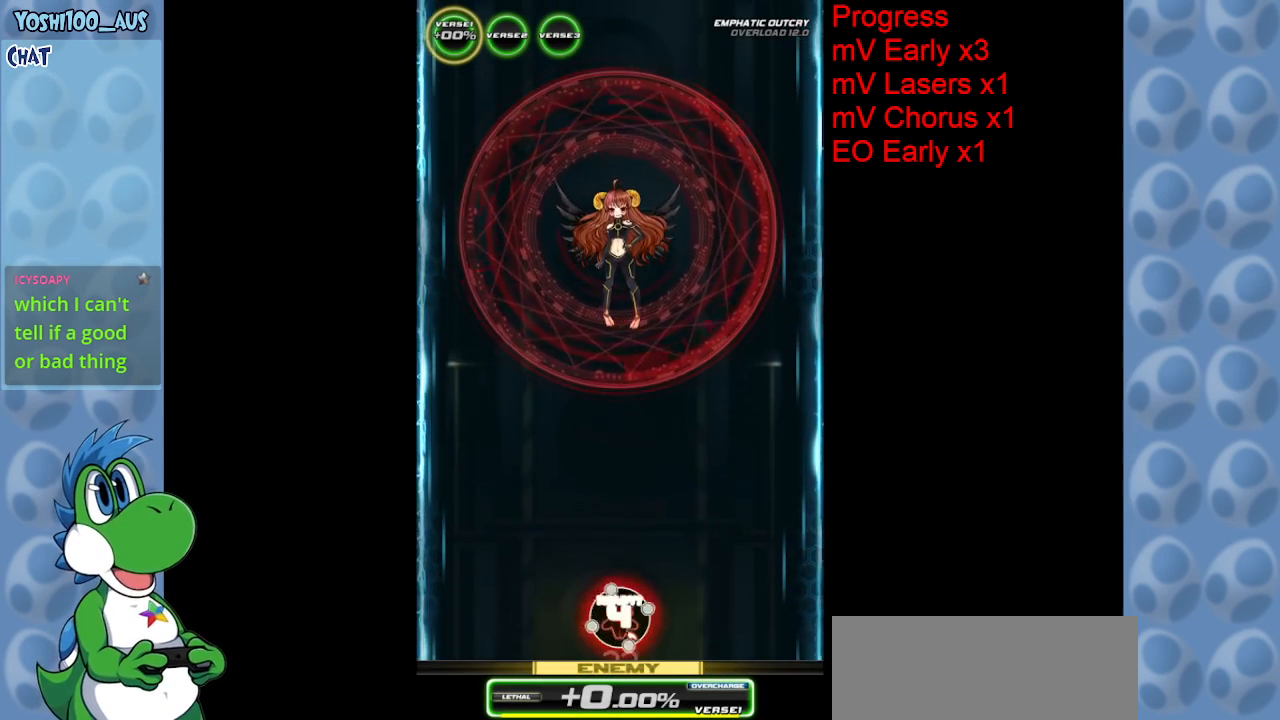
{"keys": [], "events": []}
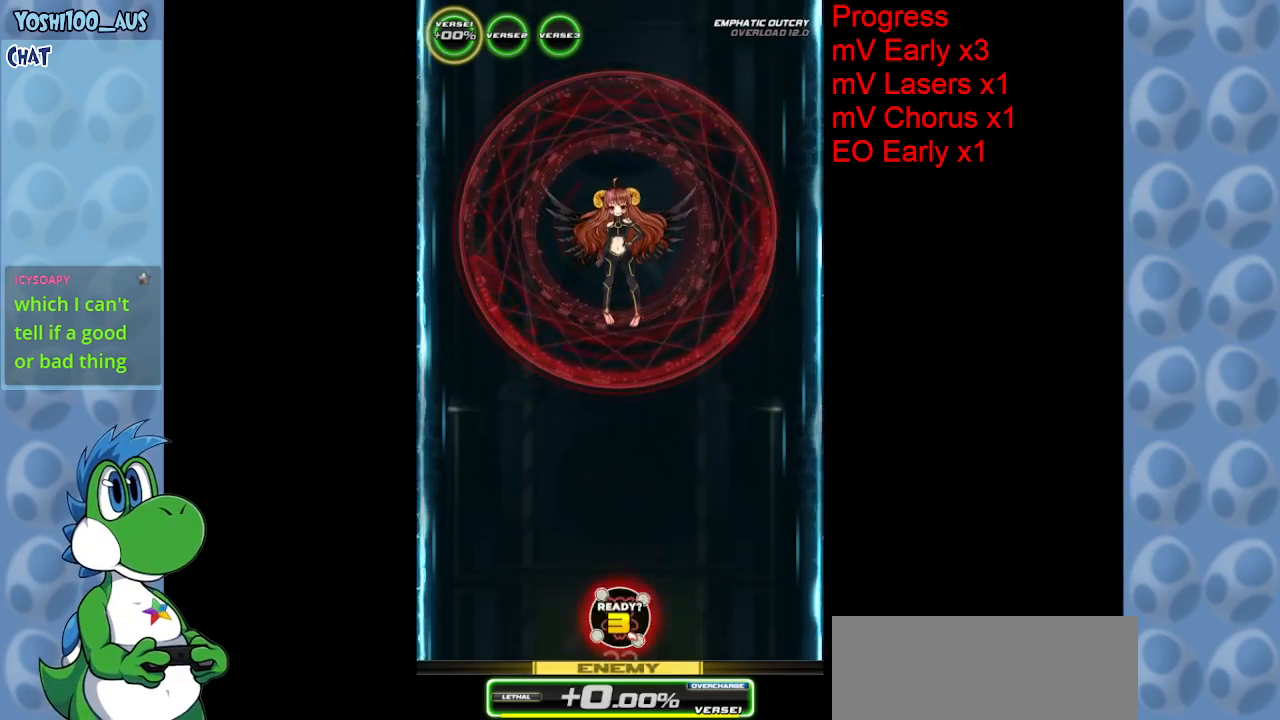
{"keys": [], "events": []}
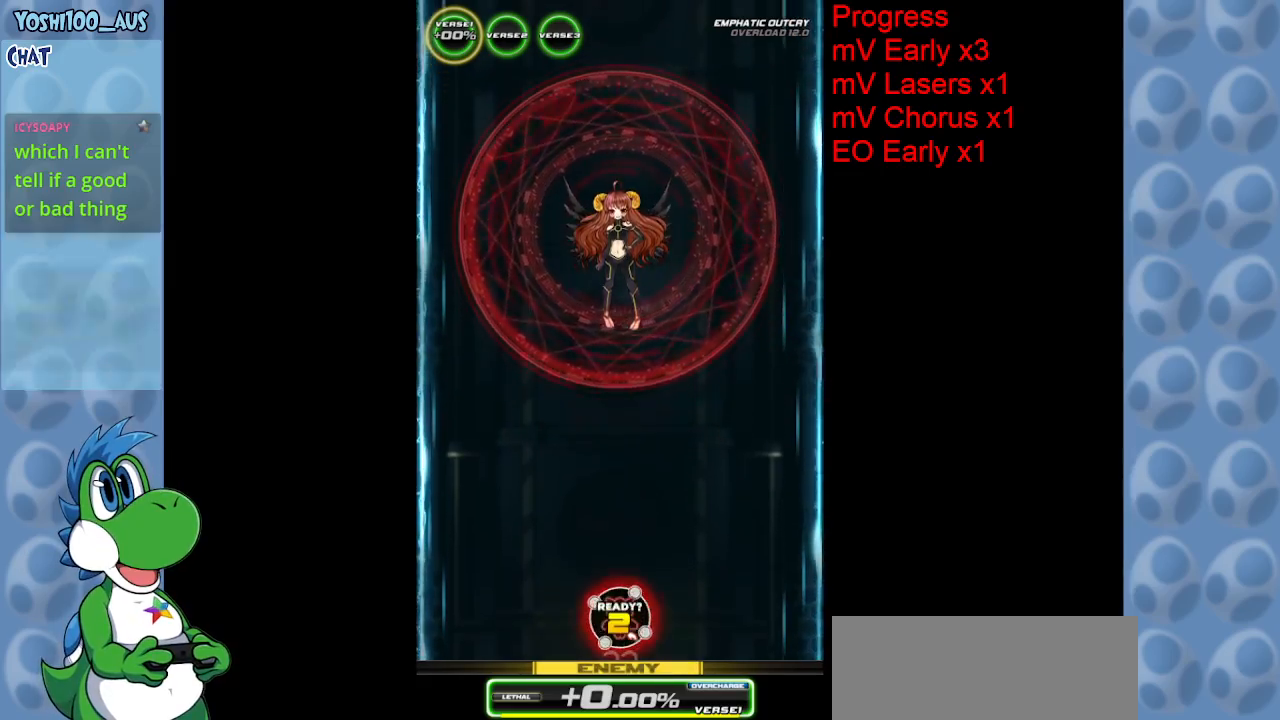
{"keys": [], "events": []}
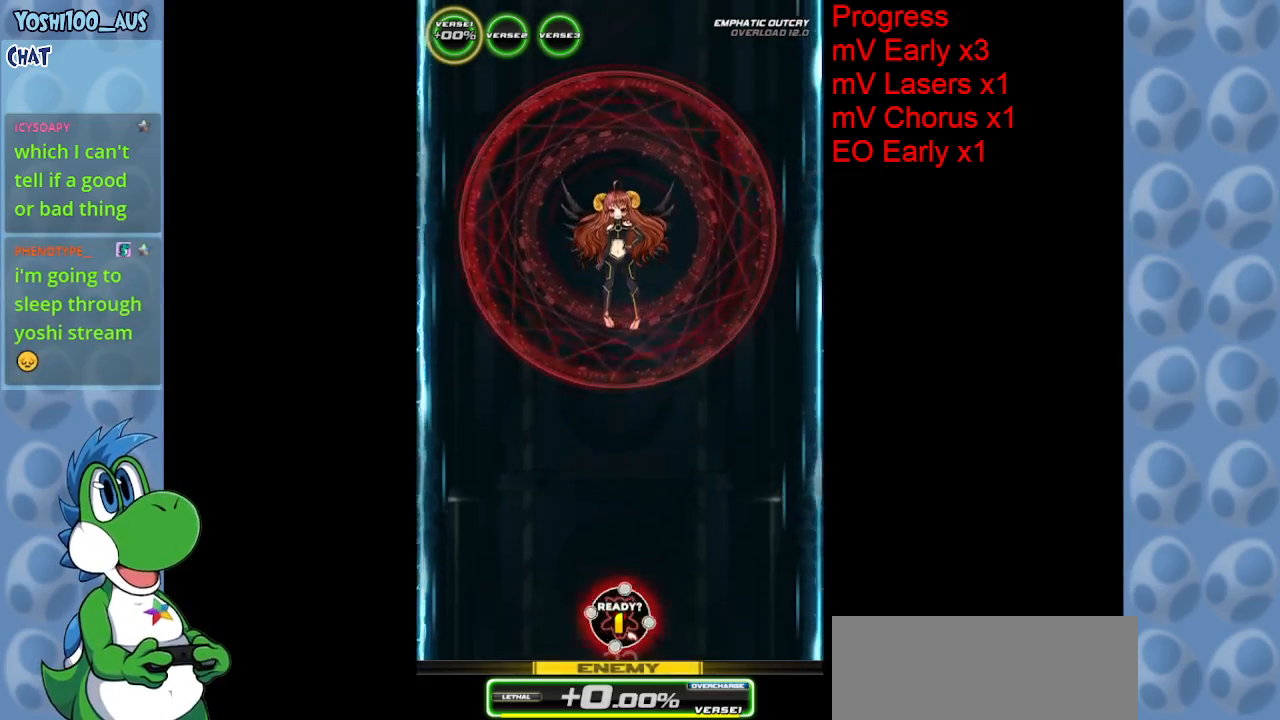
{"keys": ["z"], "events": [[17, "z", "down"], [167, "z", "up"], [450, "z", "down"]]}
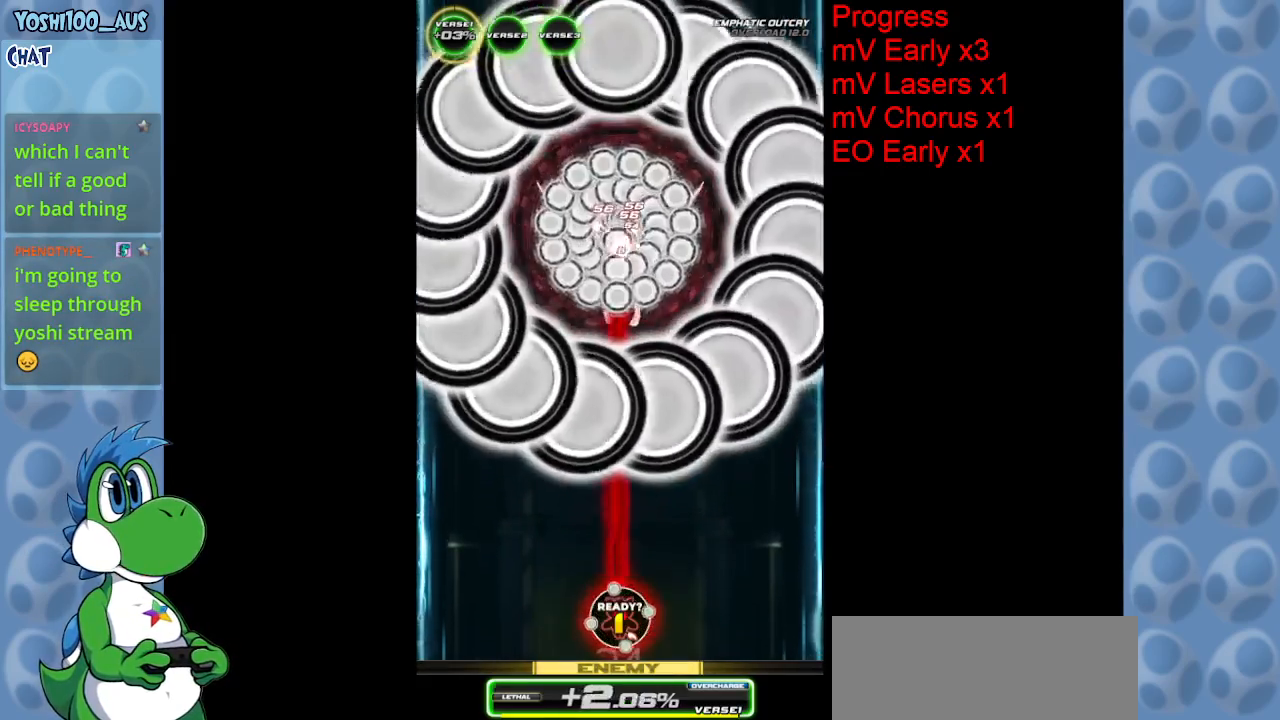
{"keys": ["z"], "events": [[83, "z", "up"], [417, "z", "down"]]}
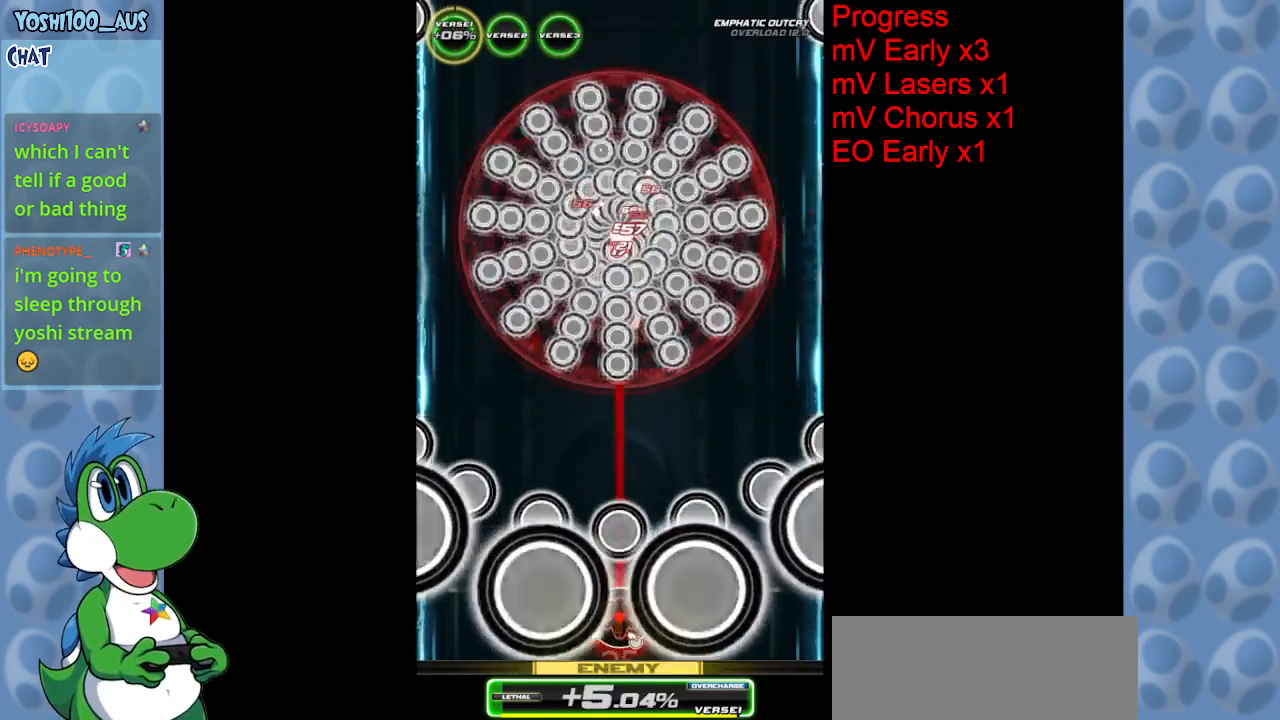
{"keys": ["left", "up"], "events": [[50, "left", "down"], [50, "z", "up"], [300, "up", "down"], [300, "z", "down"], [467, "z", "up"]]}
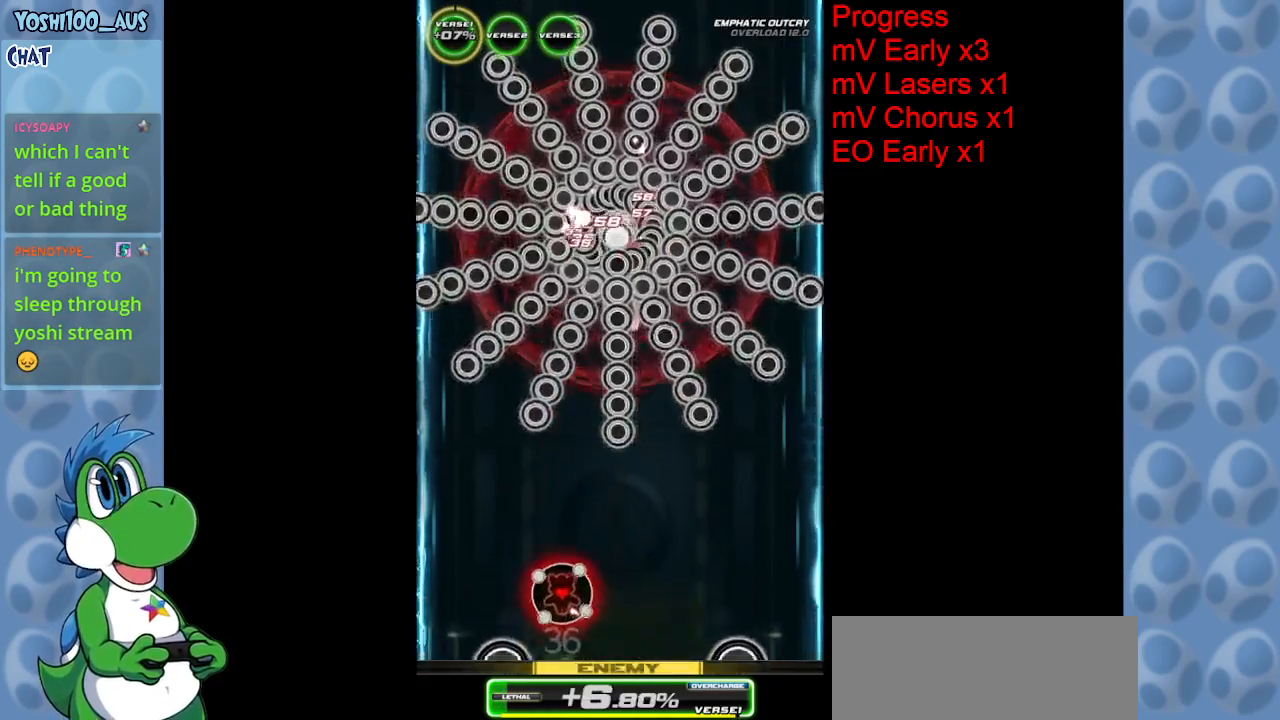
{"keys": ["up"], "events": [[17, "left", "up"], [167, "z", "down"], [350, "z", "up"]]}
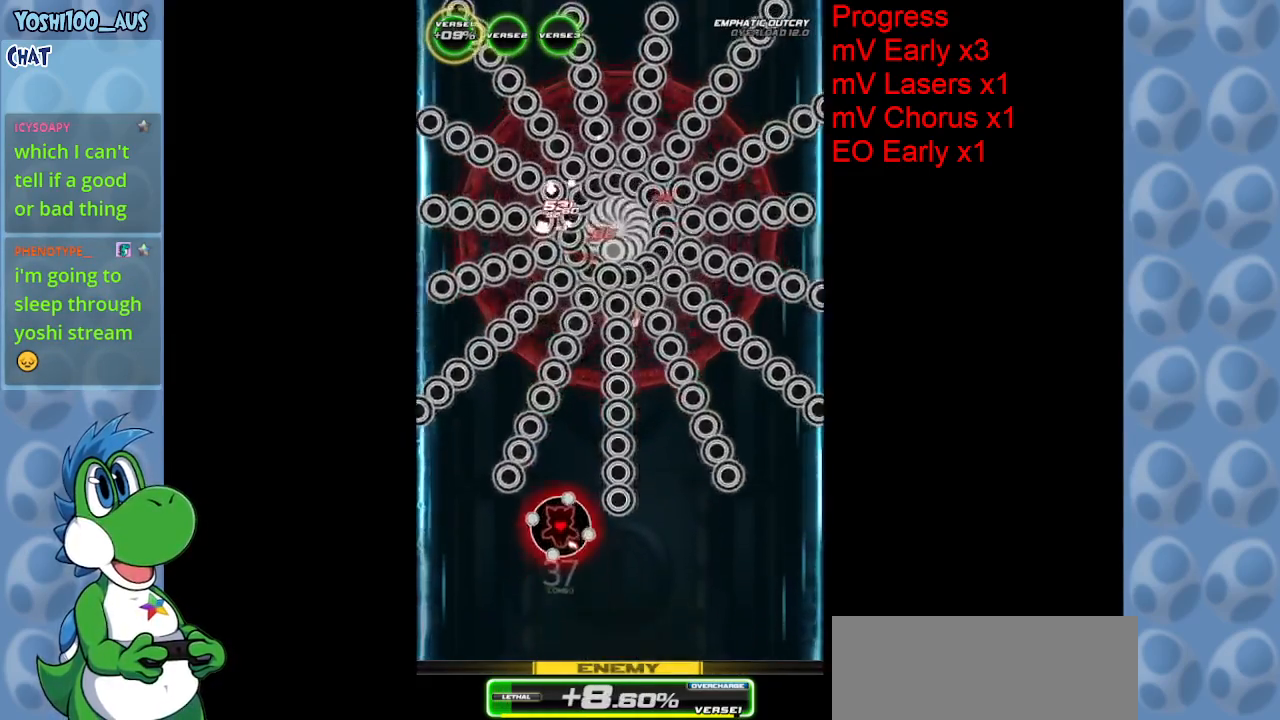
{"keys": ["up", "z"], "events": [[133, "z", "down"], [267, "z", "up"], [500, "z", "down"]]}
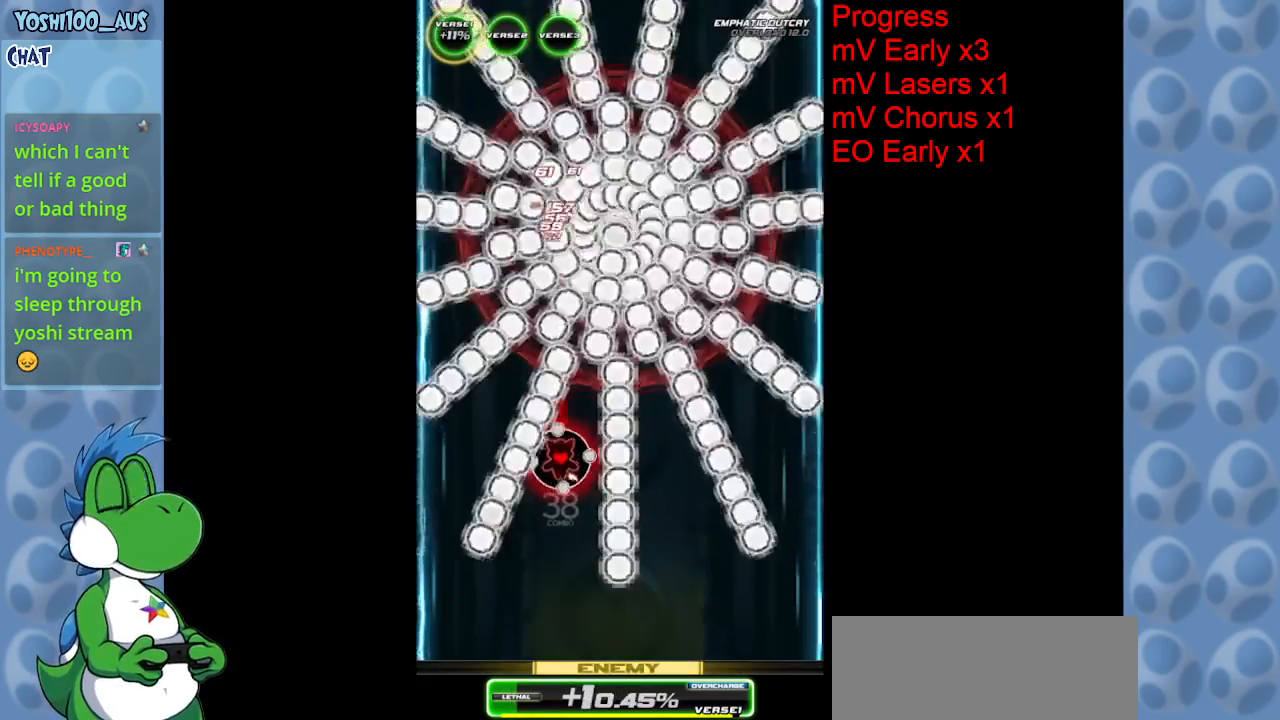
{"keys": ["up", "z"], "events": [[150, "z", "up"], [383, "z", "down"]]}
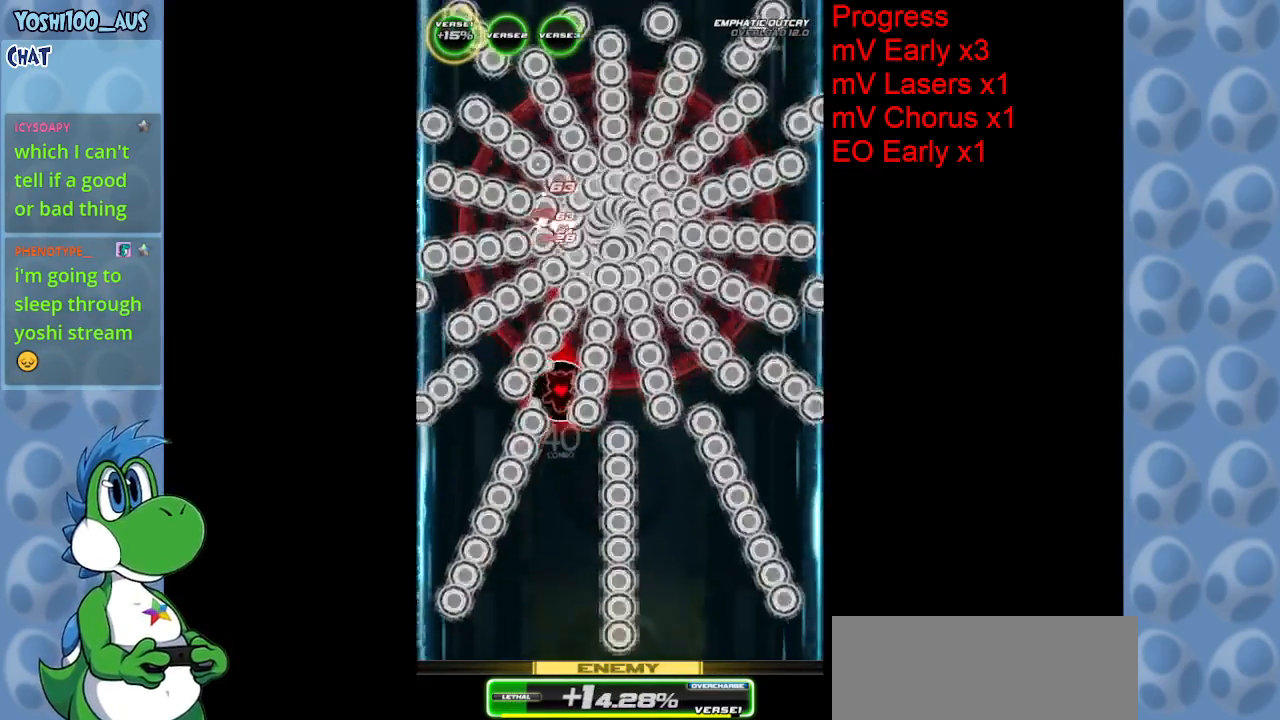
{"keys": [], "events": [[33, "z", "up"], [167, "up", "up"], [267, "z", "down"], [433, "z", "up"]]}
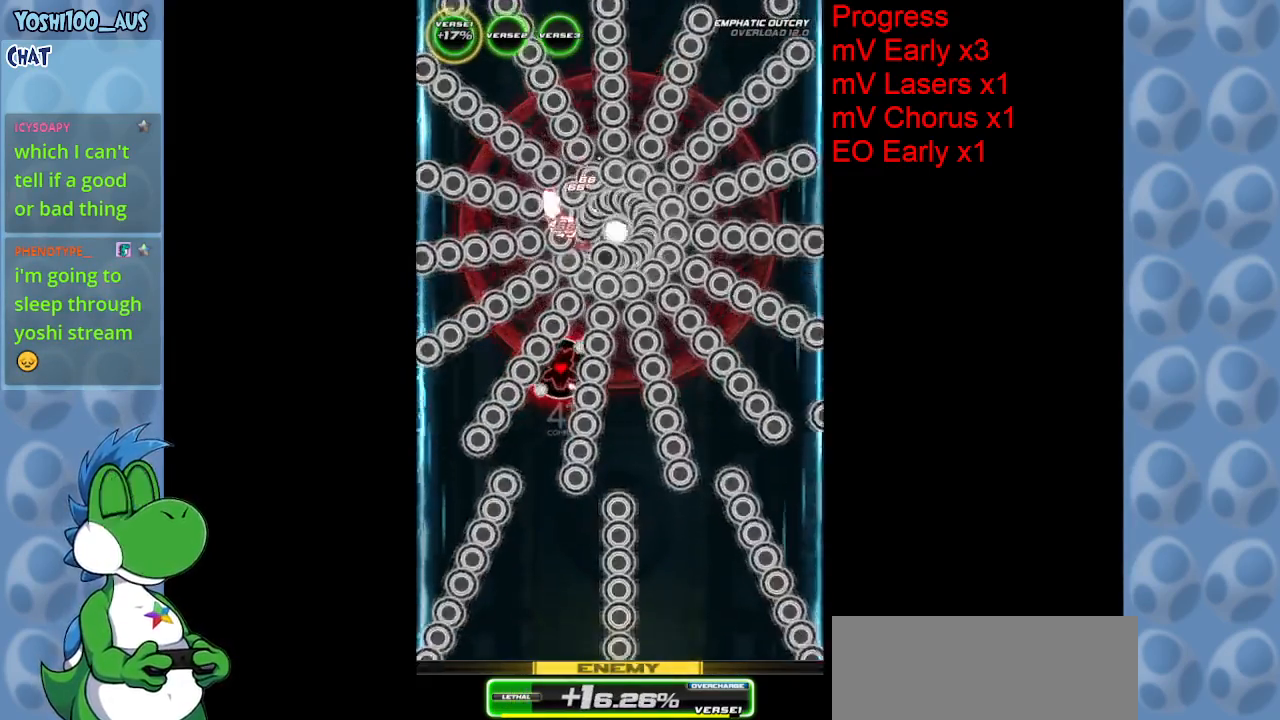
{"keys": [], "events": [[133, "z", "down"], [233, "down", "down"], [317, "z", "up"], [367, "down", "up"]]}
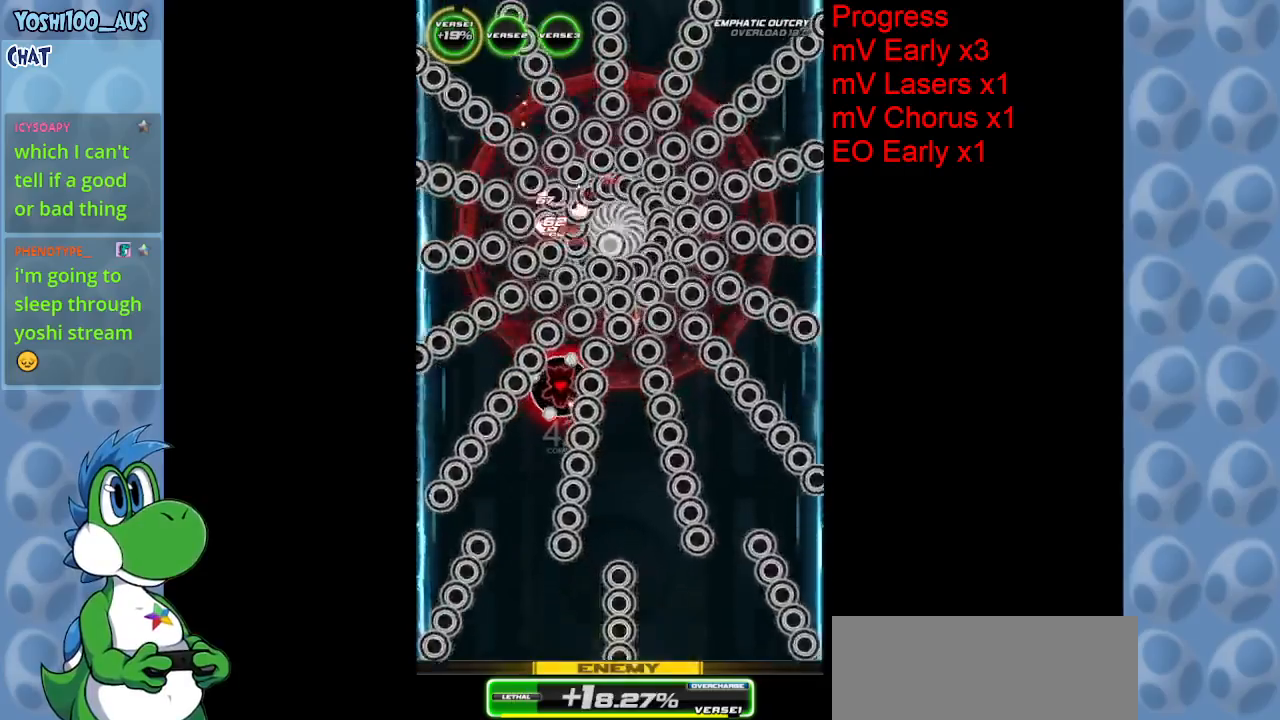
{"keys": ["down", "z"], "events": [[50, "down", "down"], [50, "z", "down"], [200, "z", "up"], [283, "down", "up"], [433, "z", "down"], [467, "down", "down"]]}
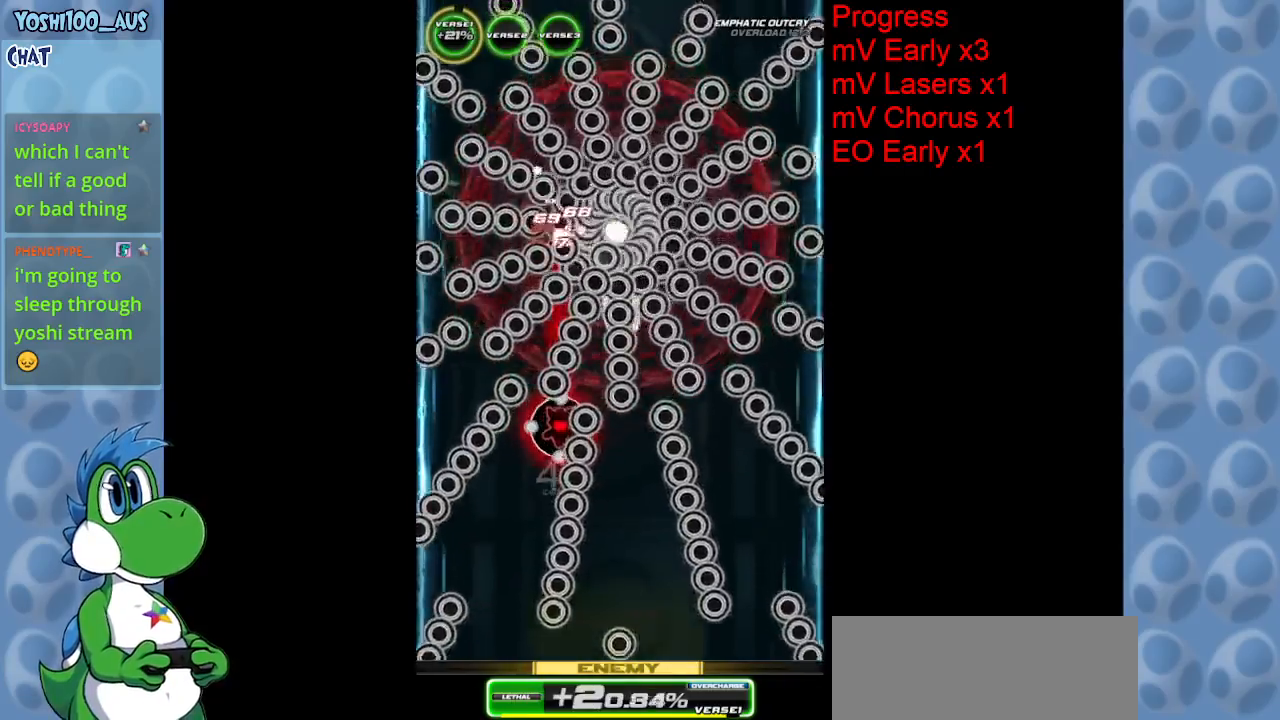
{"keys": [], "events": [[117, "down", "up"], [117, "z", "up"], [350, "z", "down"], [500, "z", "up"]]}
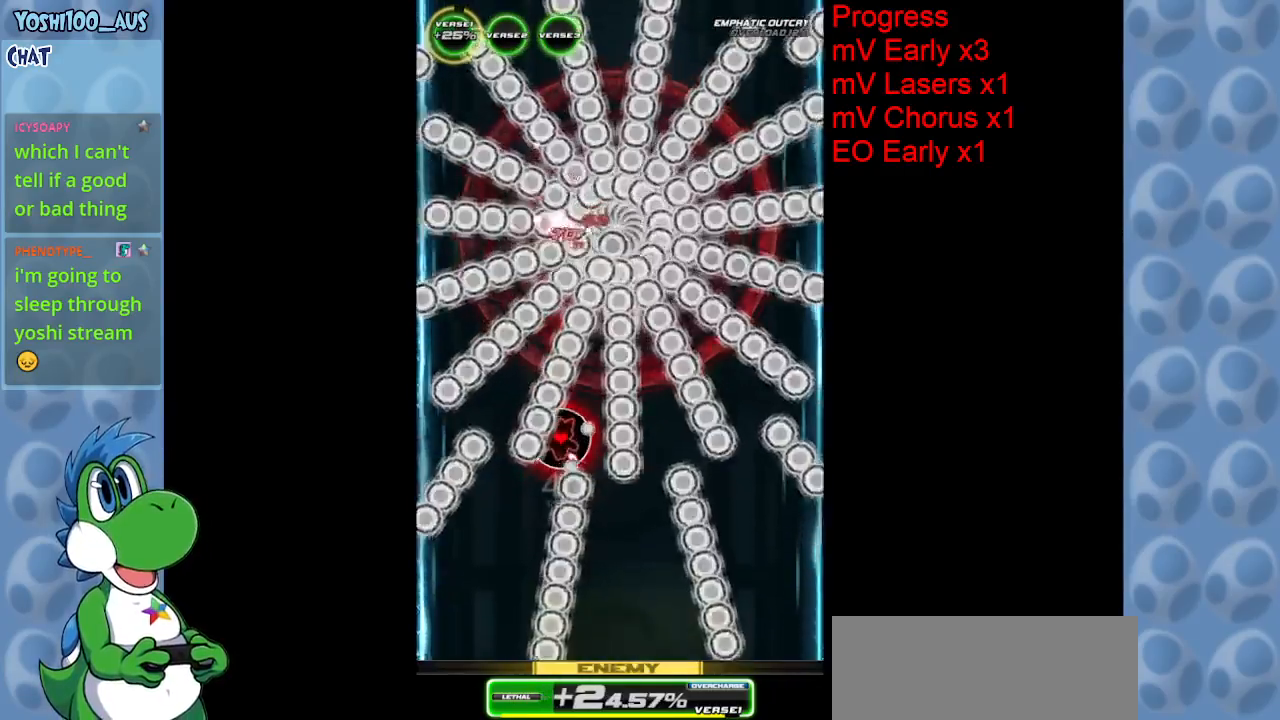
{"keys": [], "events": [[233, "z", "down"], [417, "z", "up"]]}
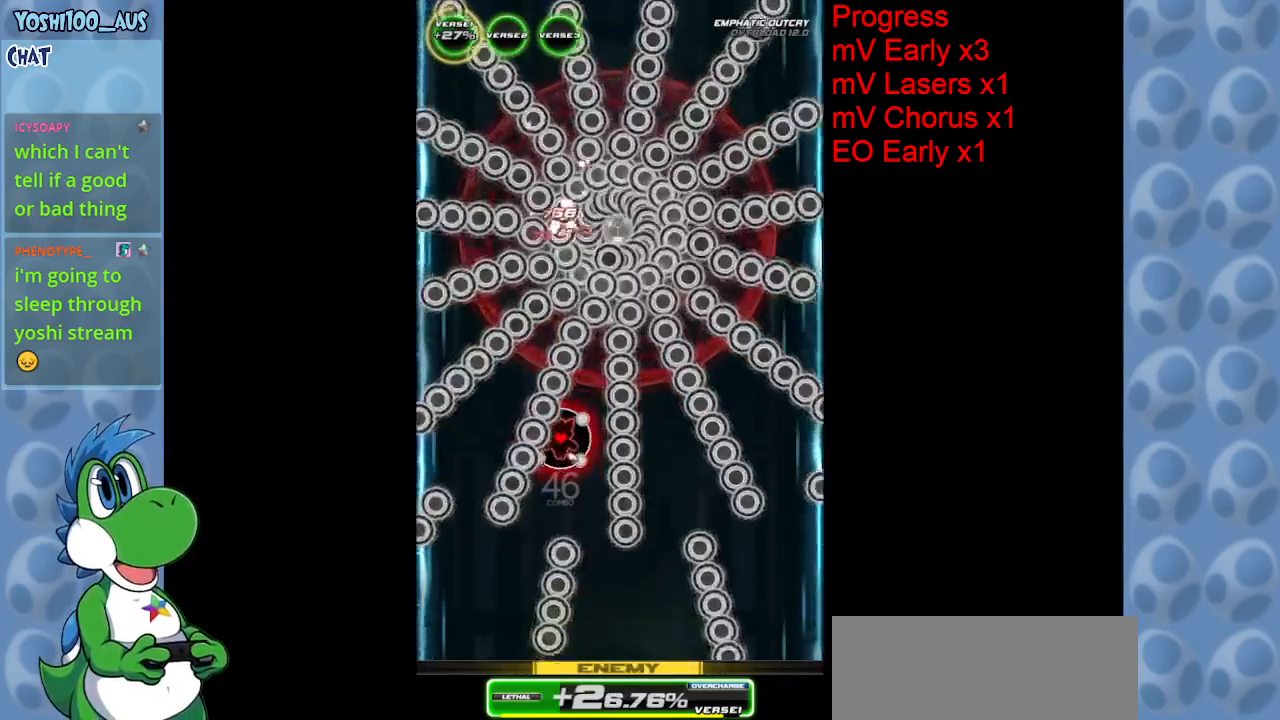
{"keys": [], "events": [[150, "z", "down"], [283, "z", "up"]]}
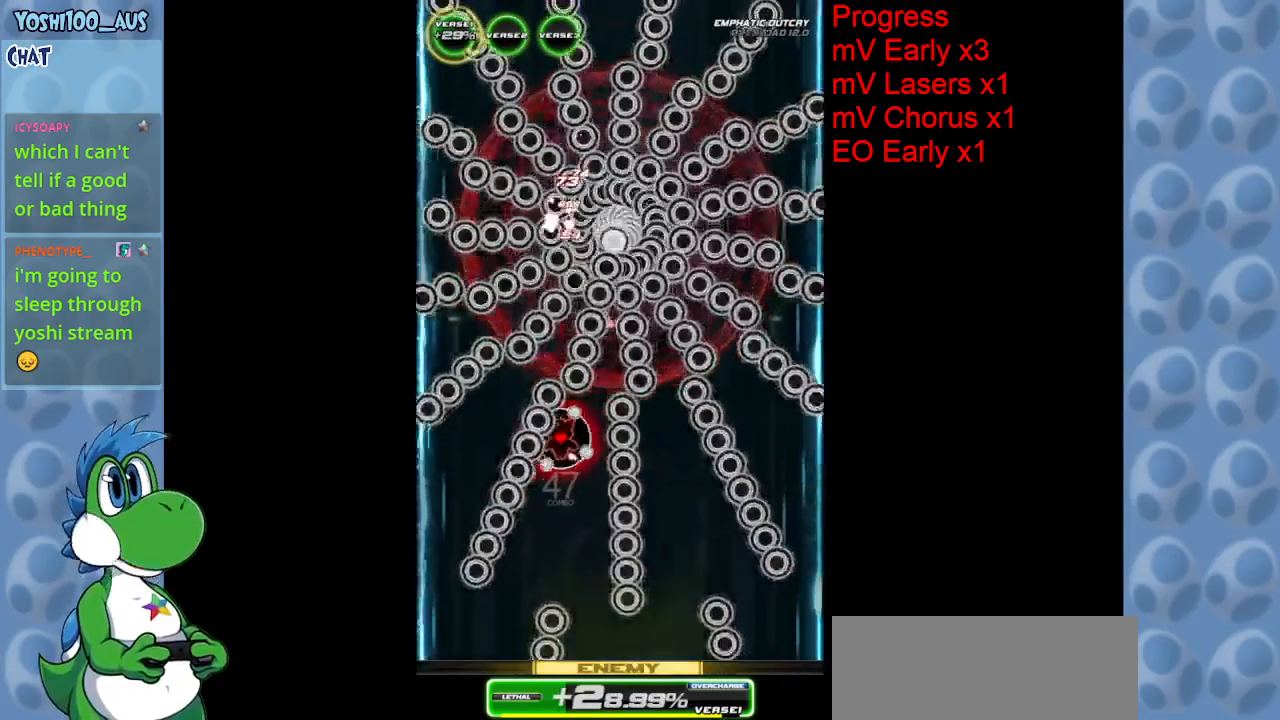
{"keys": ["down", "z"], "events": [[17, "z", "down"], [67, "down", "down"], [167, "z", "up"], [400, "z", "down"]]}
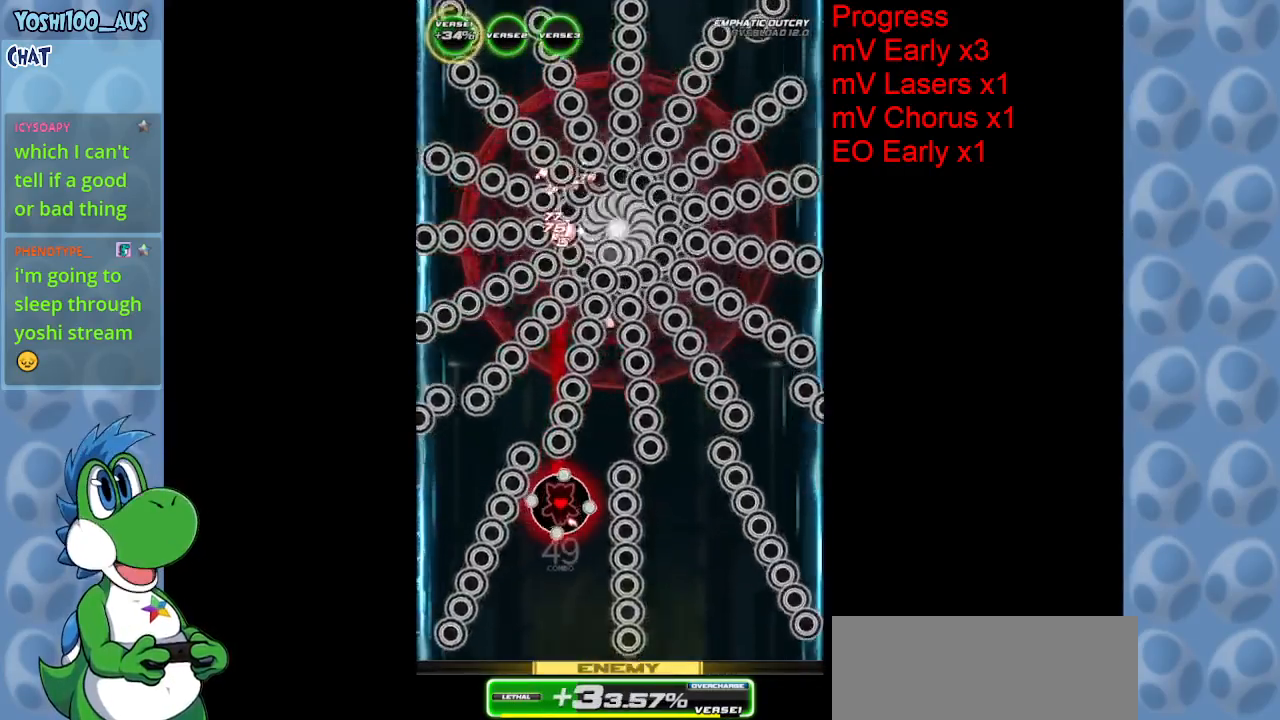
{"keys": ["down", "z"], "events": [[33, "z", "up"], [367, "z", "down"]]}